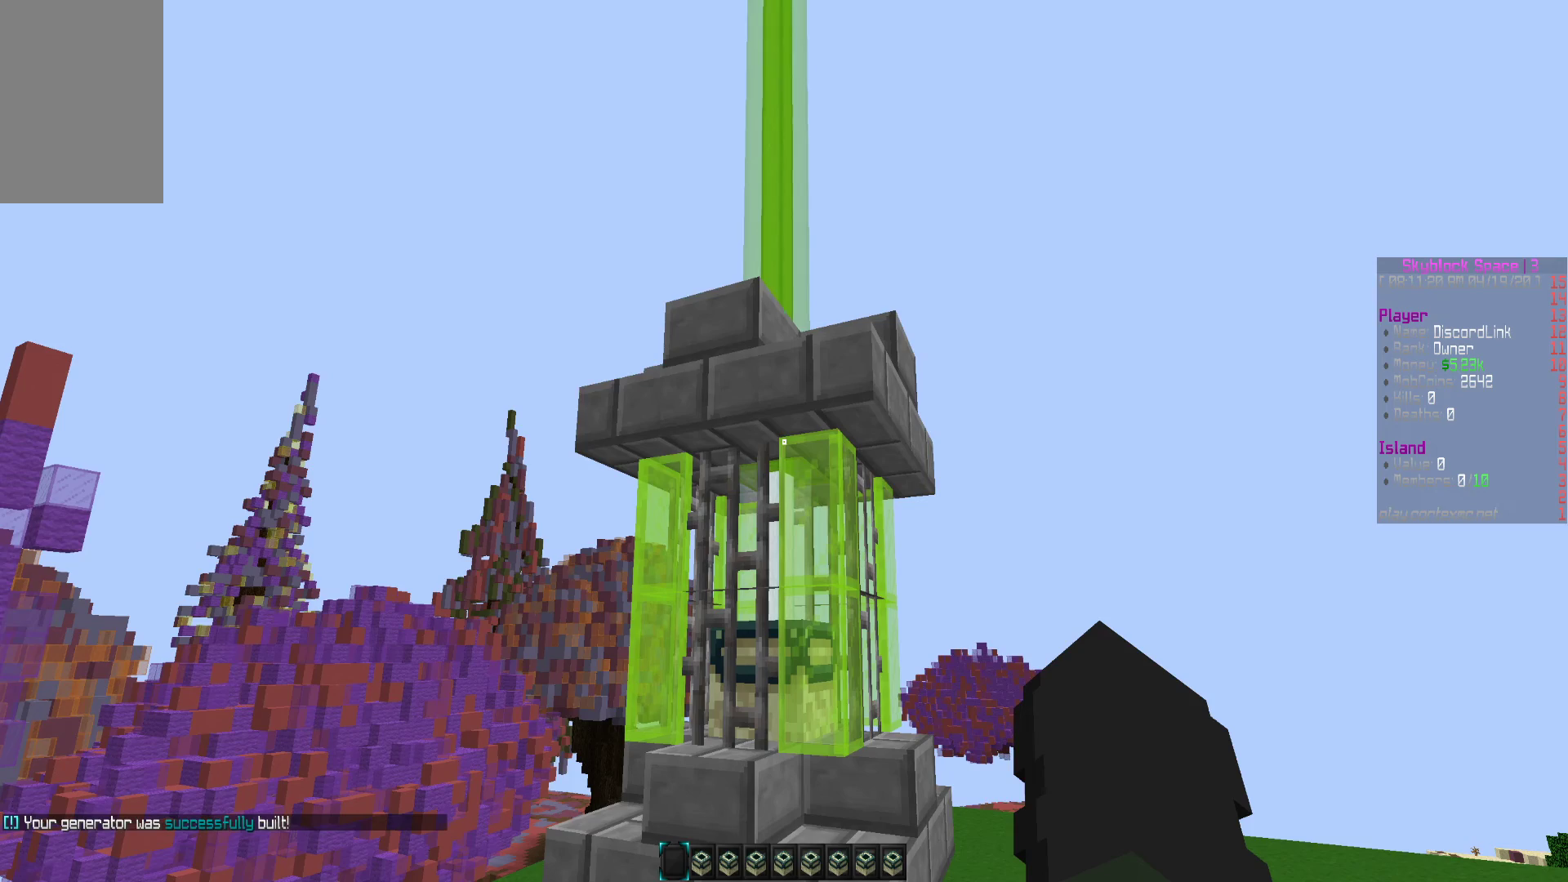
Gameplay with keyboard and mouse; each line is a JSON object with the keys and mouse buttons held at the frame after it. "events" lists presses ("down") and releases ("up") of "a", "d", "s", "w", "mouse_left" and "mouse_right" between this image and that frame as [ms after this image, input, new state], when the widget could be followed in between. "mouse_left", "mouse_right" = the "left", "right" buttons of the "mouse" list. No other keys are recorded. Fast repeated clicks can show as one long hold. Mouse movement is not recorded.
{"keys": ["s"], "mouse": [], "events": [[250, "s", "down"]]}
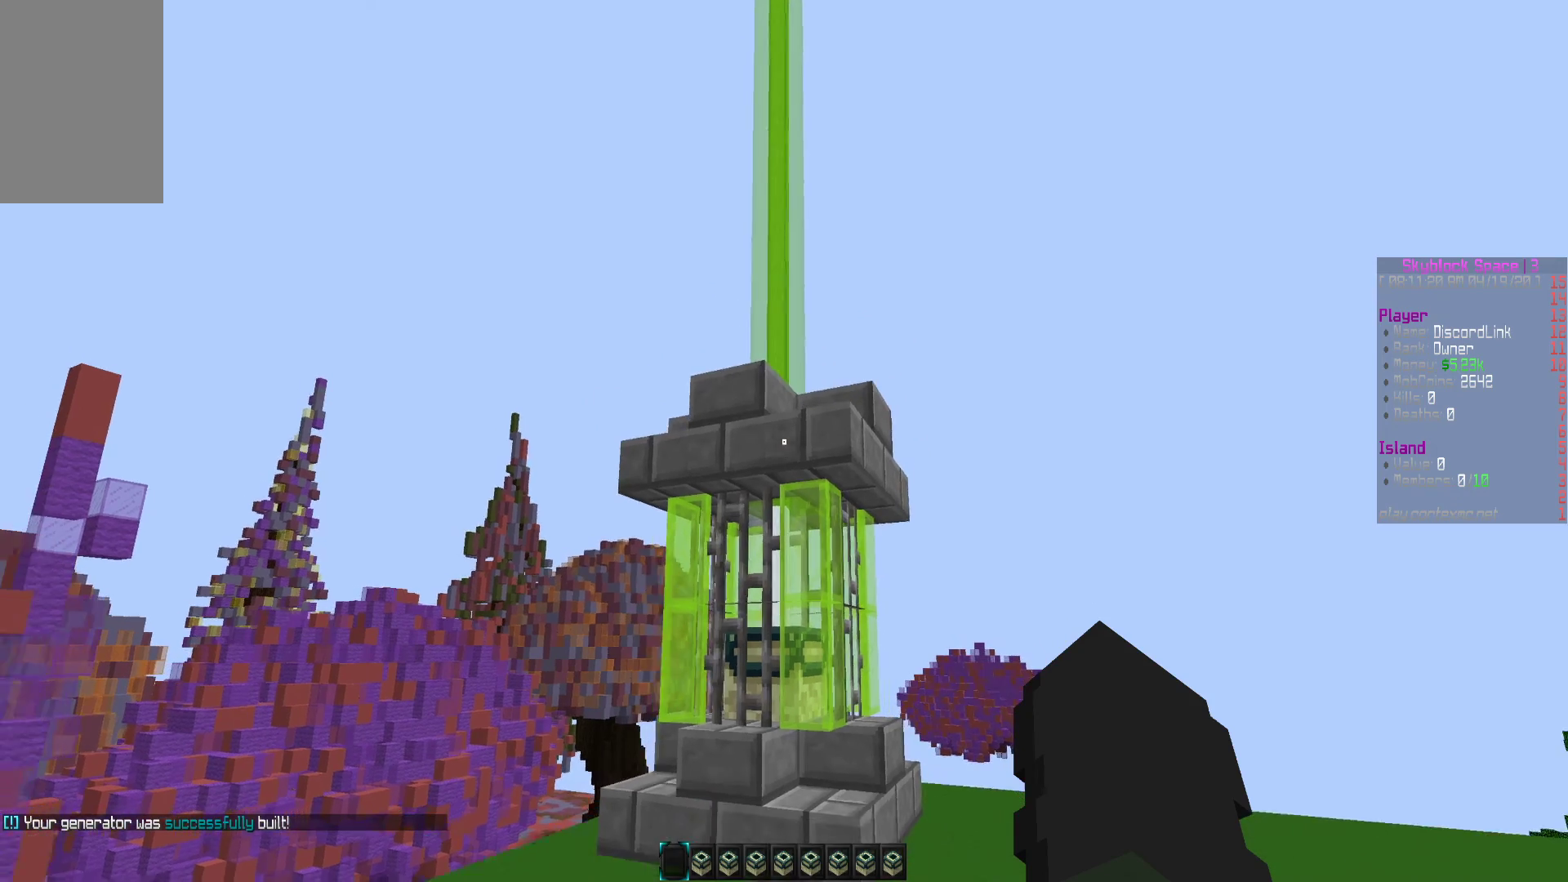
{"keys": [], "mouse": [], "events": [[183, "s", "up"]]}
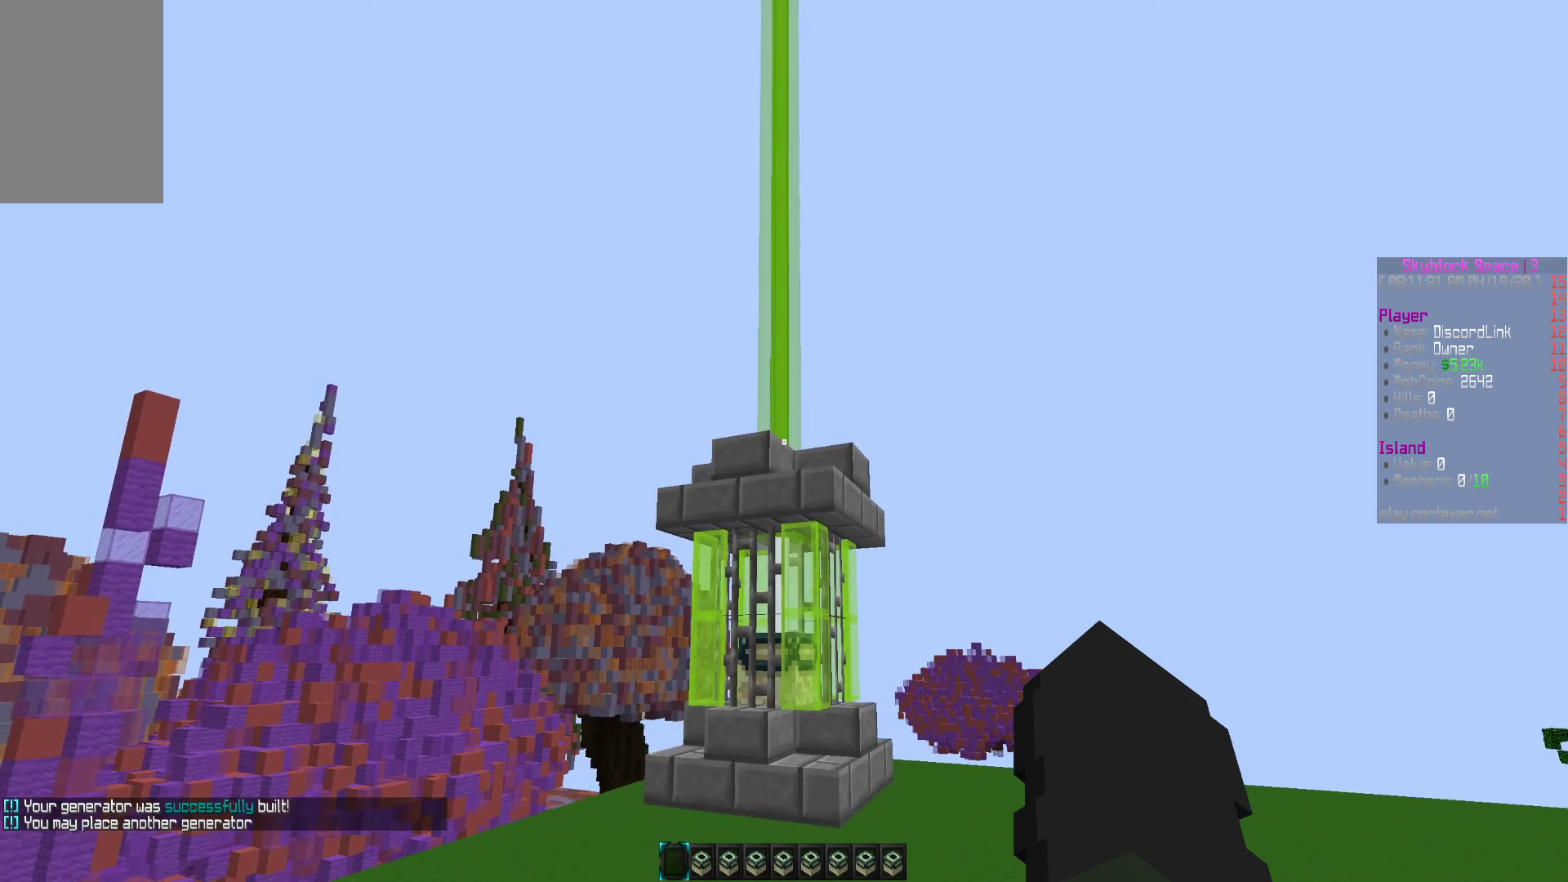
{"keys": [], "mouse": [], "events": []}
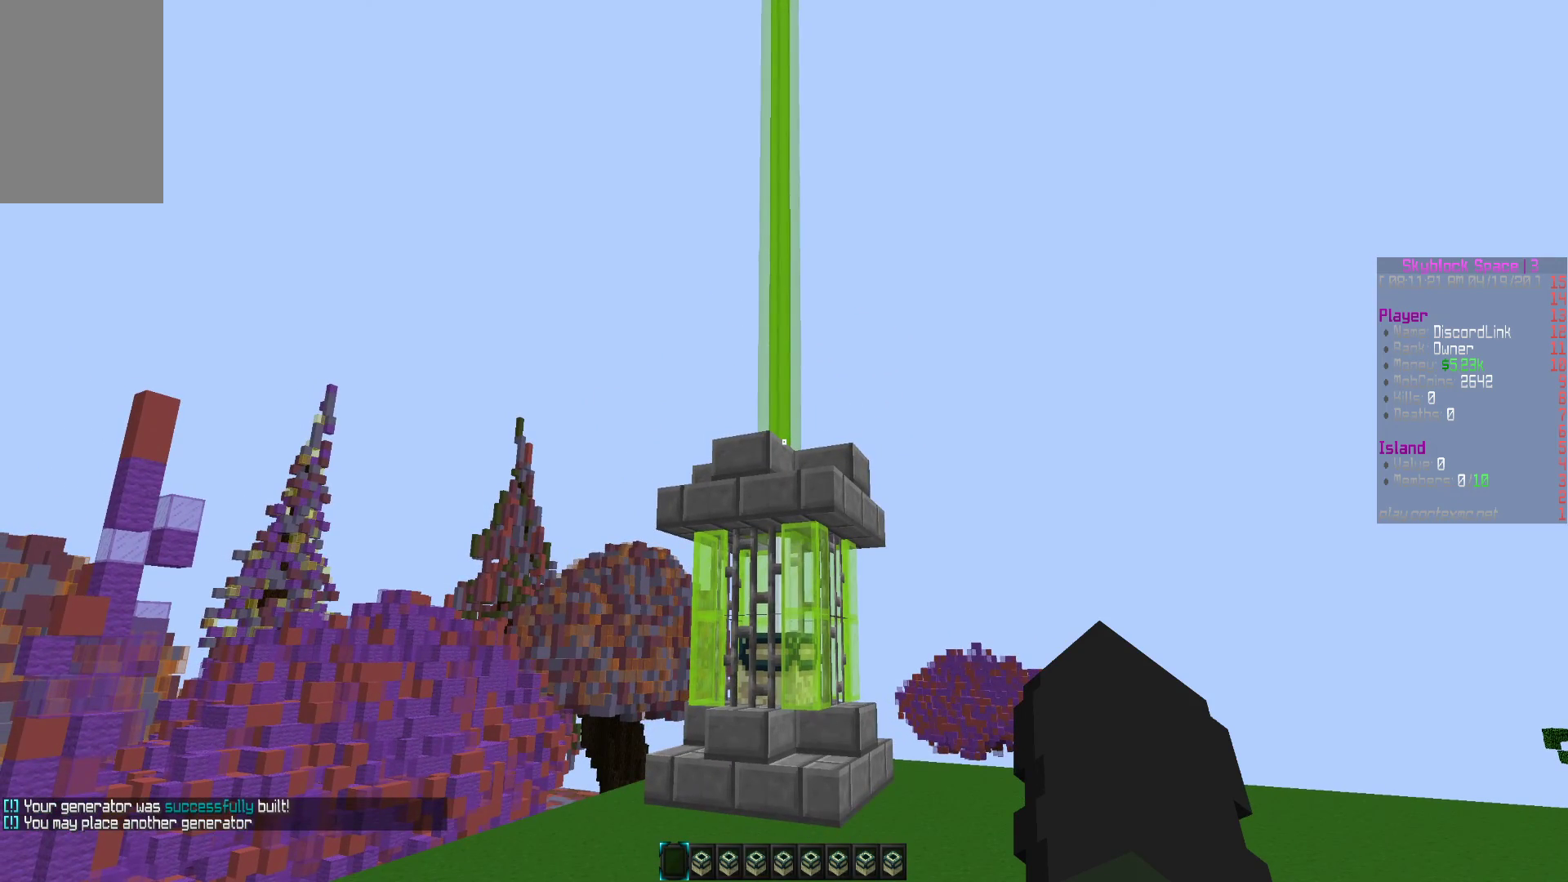
{"keys": [], "mouse": [], "events": []}
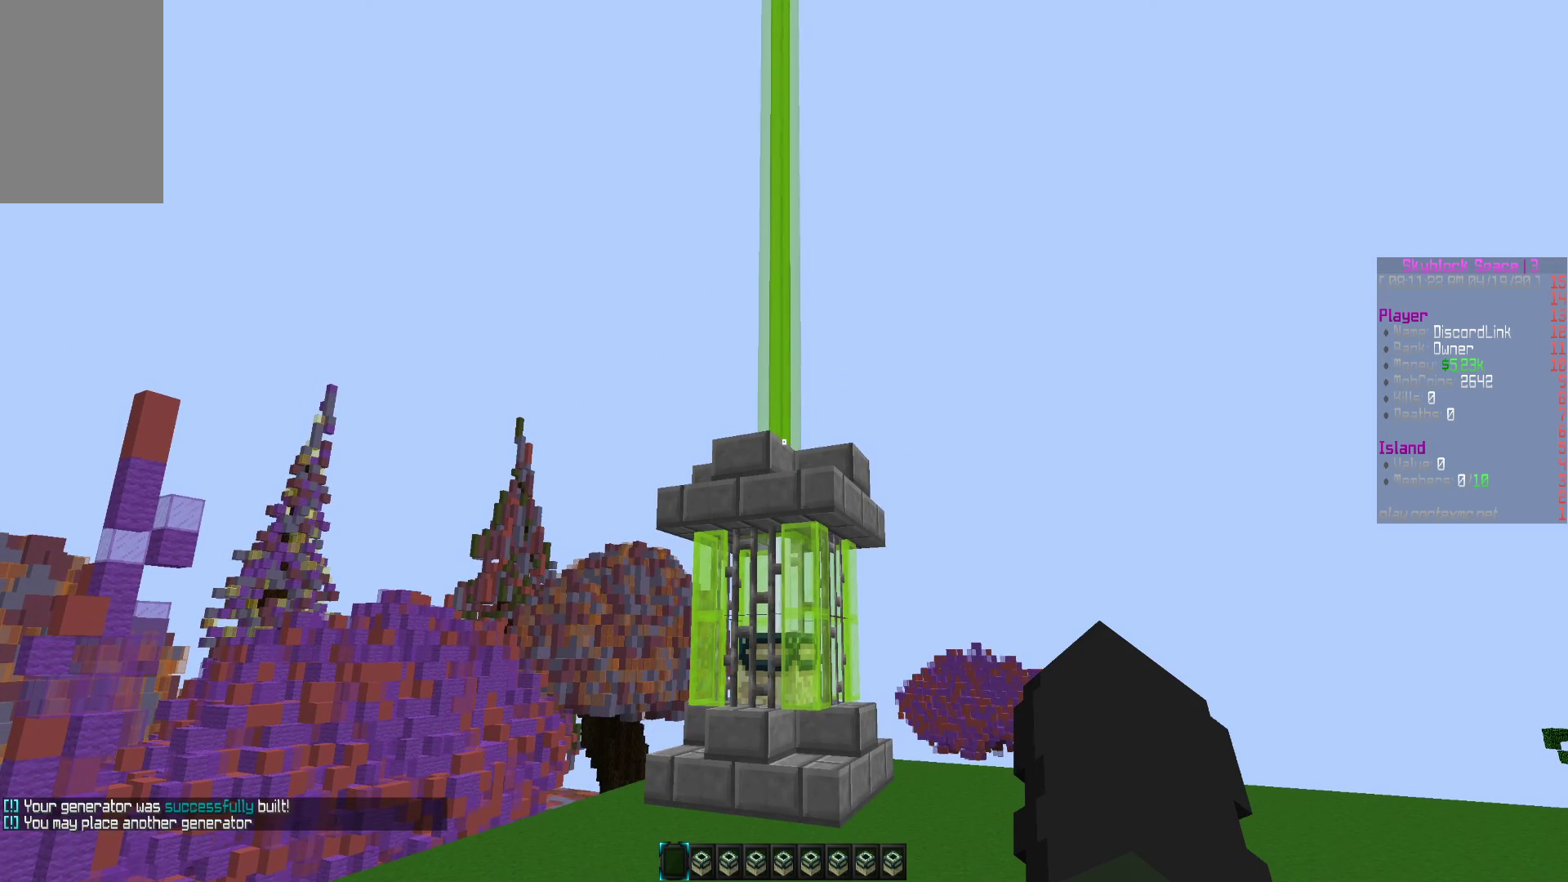
{"keys": [], "mouse": [], "events": []}
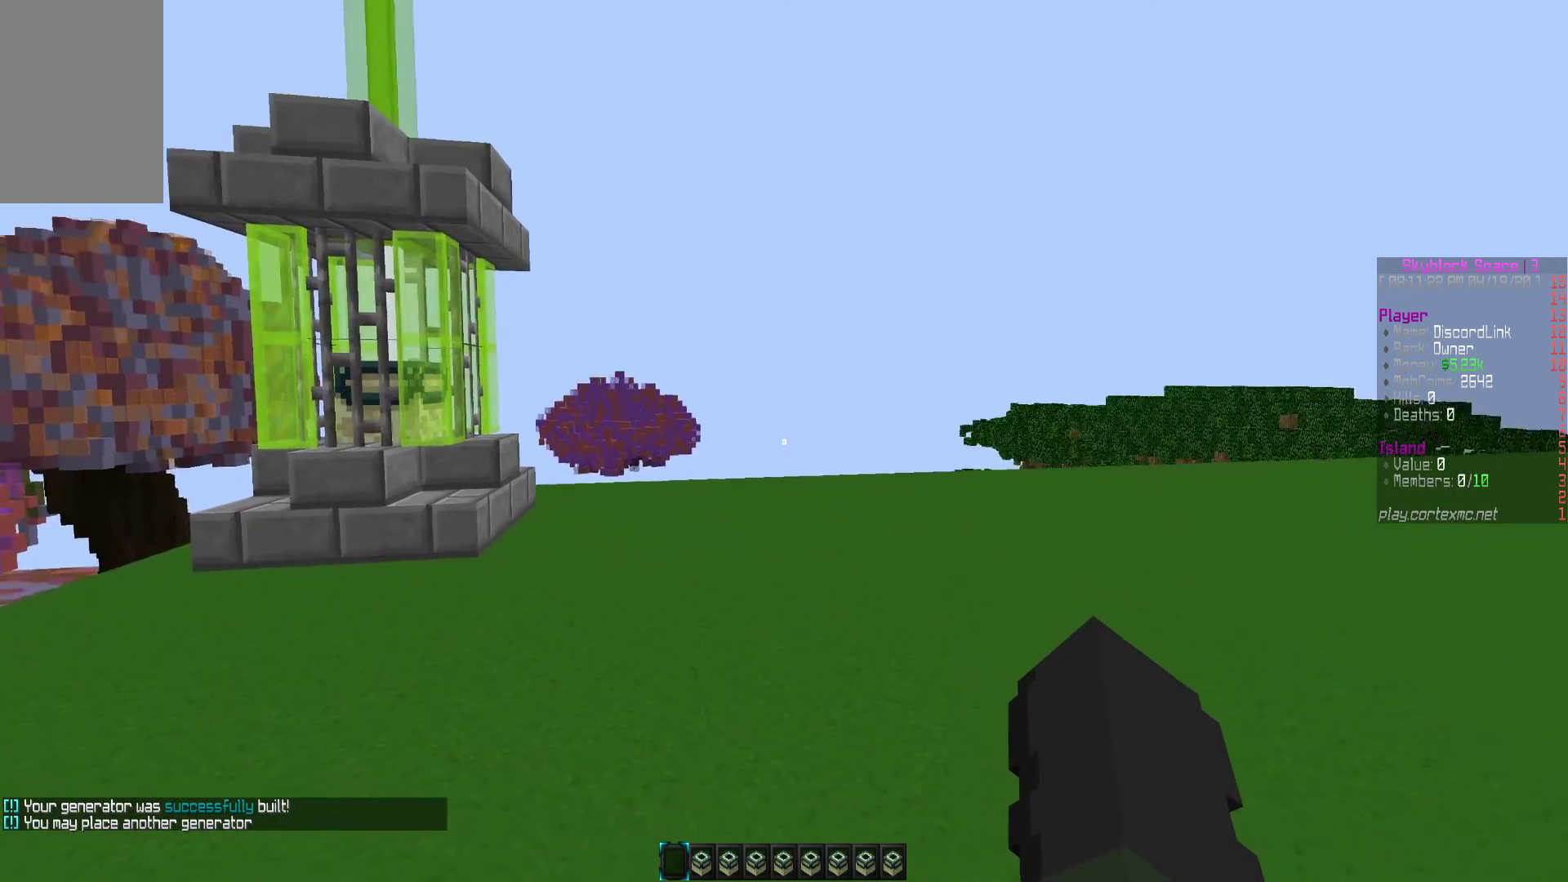
{"keys": [], "mouse": [], "events": [[117, "mouse_left", "down"], [183, "mouse_left", "up"], [383, "mouse_left", "down"], [467, "mouse_left", "up"]]}
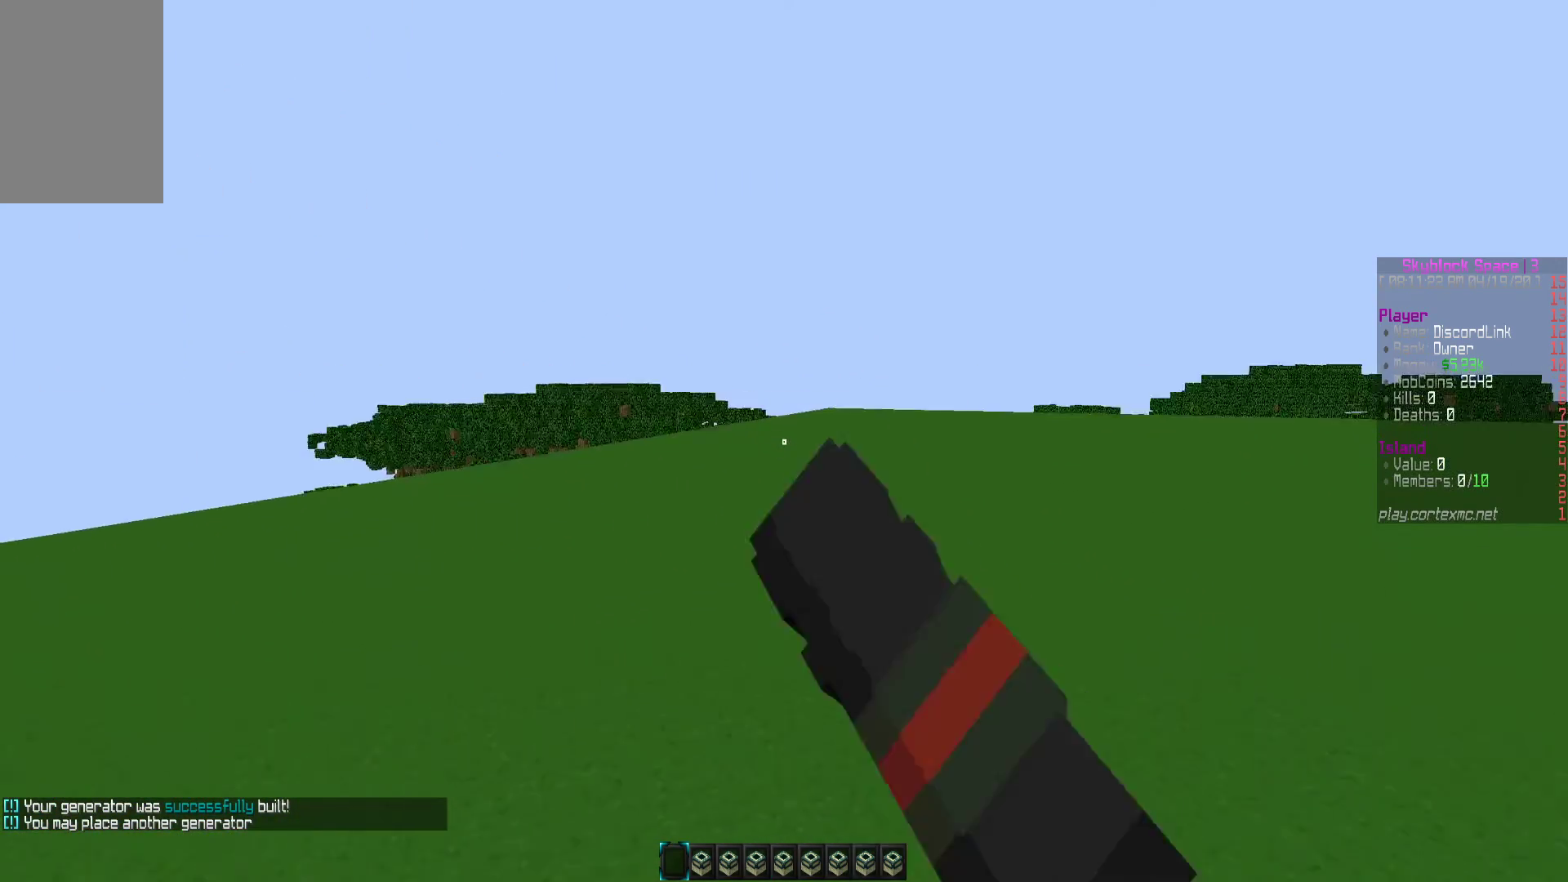
{"keys": [], "mouse": [], "events": []}
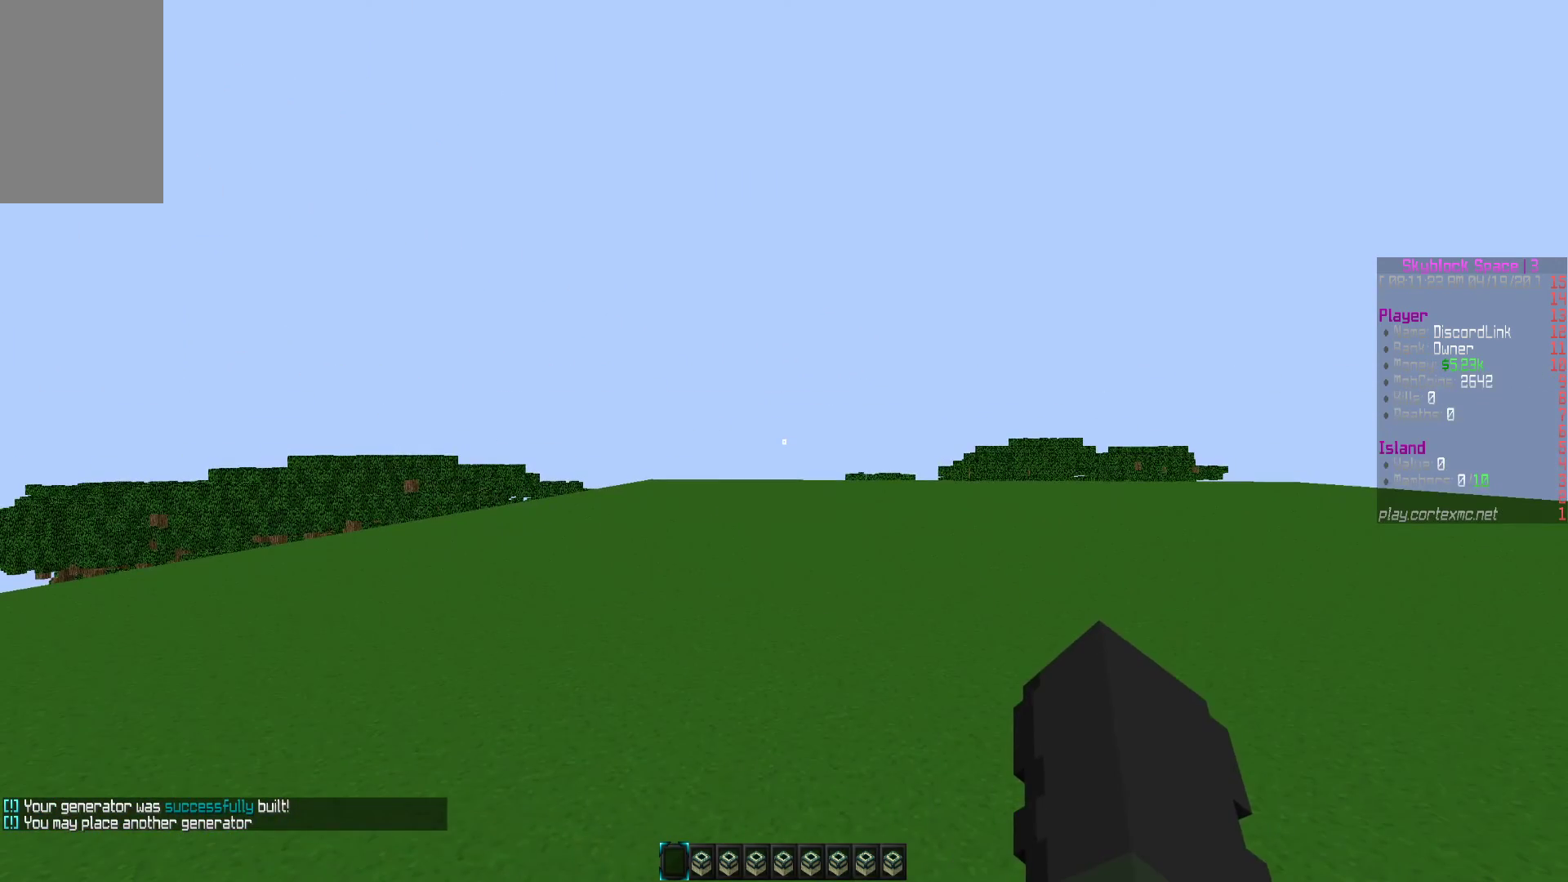
{"keys": [], "mouse": [], "events": []}
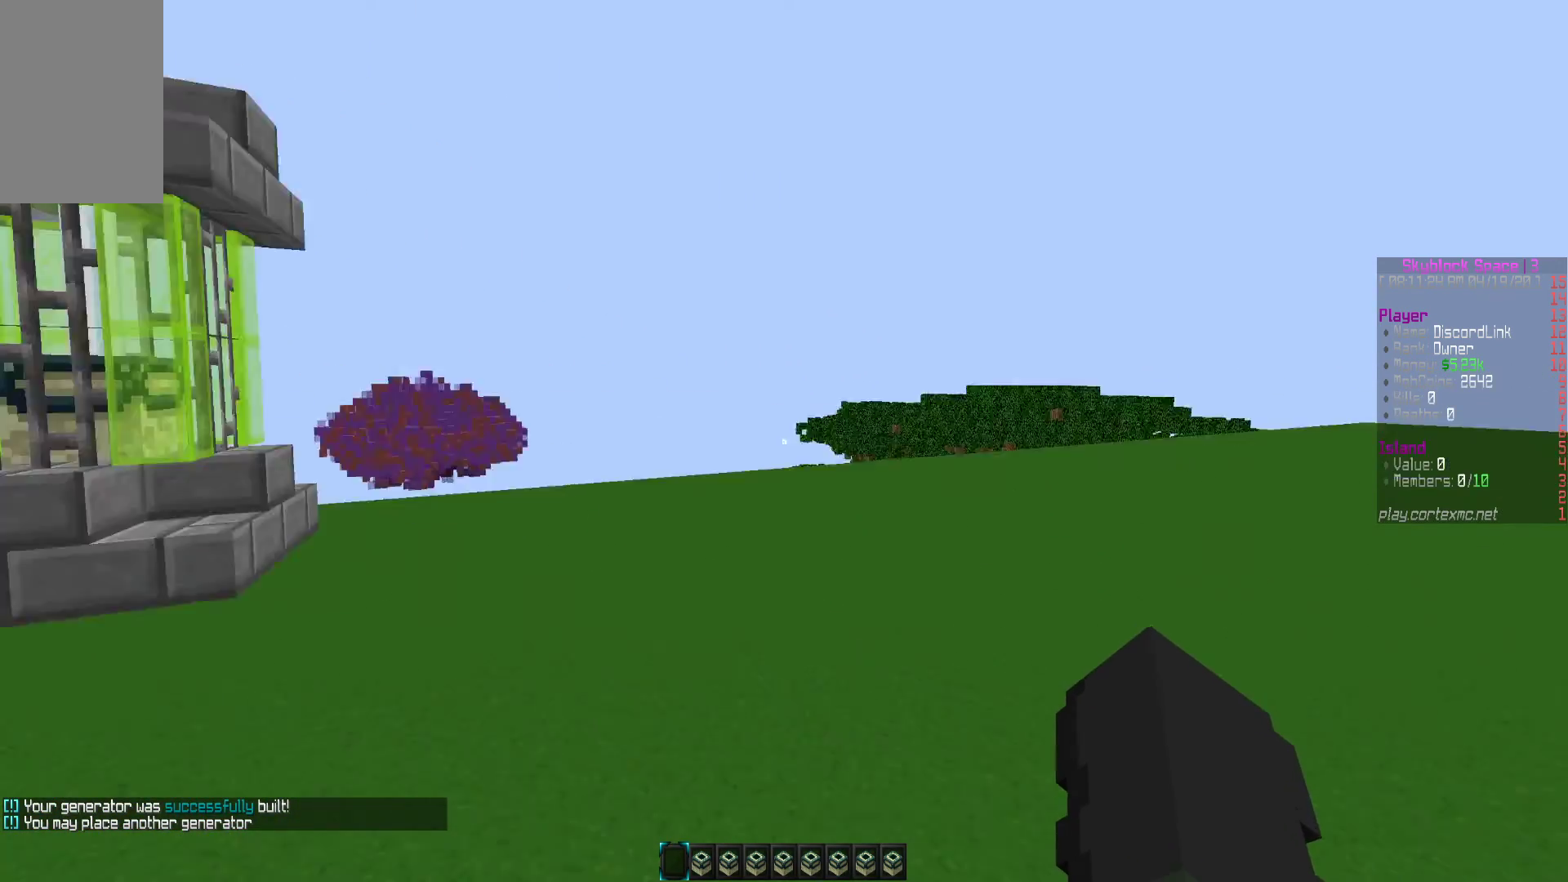
{"keys": [], "mouse": [], "events": []}
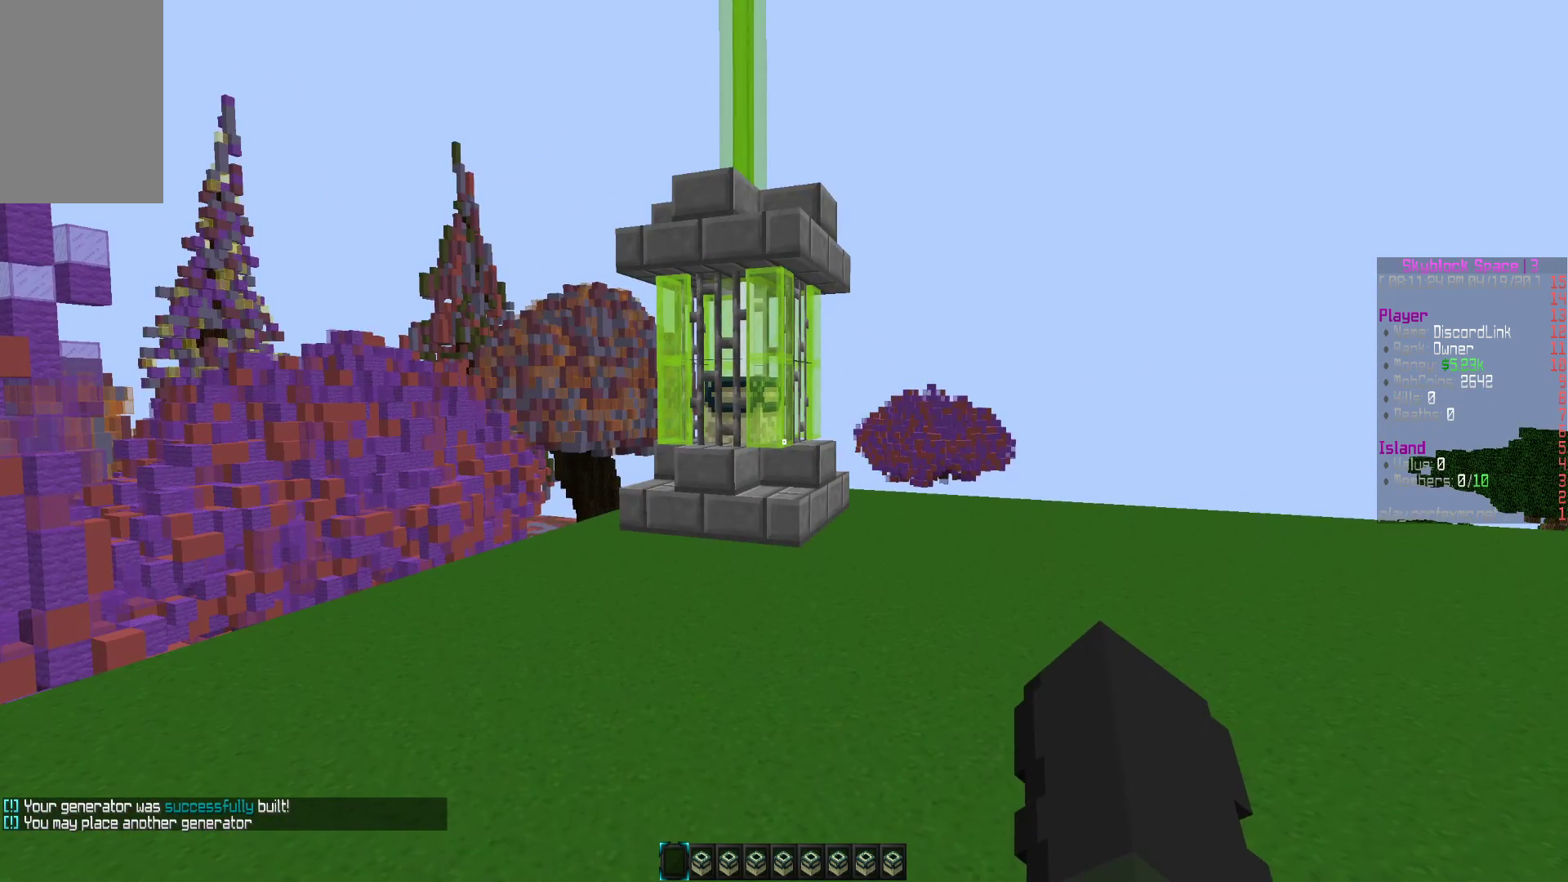
{"keys": ["w"], "mouse": [], "events": [[367, "w", "down"]]}
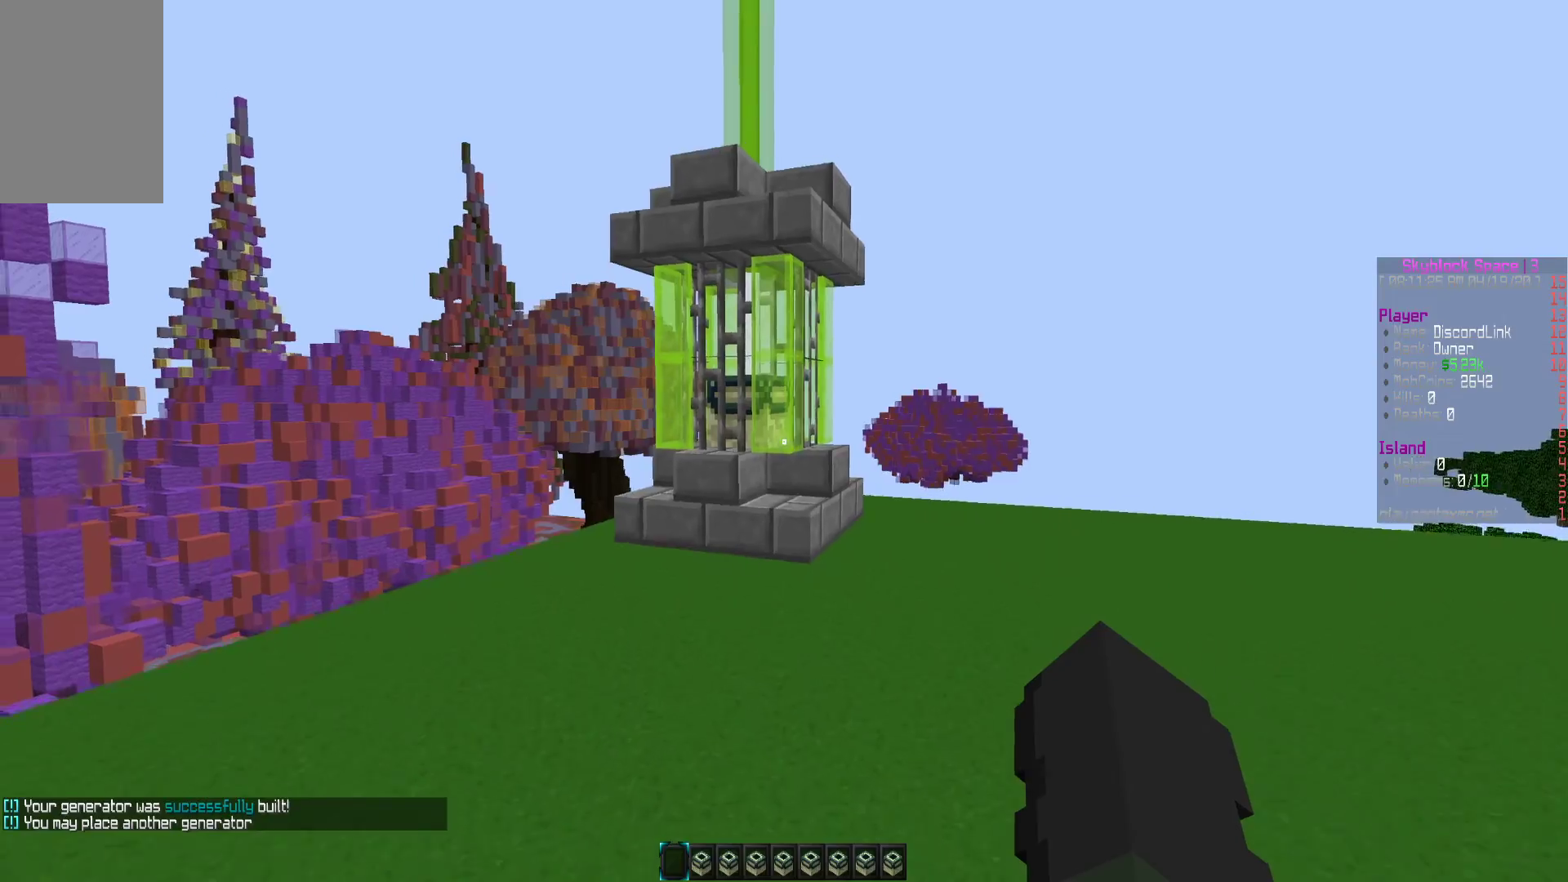
{"keys": ["d"], "mouse": [], "events": [[67, "s", "down"], [67, "w", "up"], [100, "d", "down"], [233, "s", "up"]]}
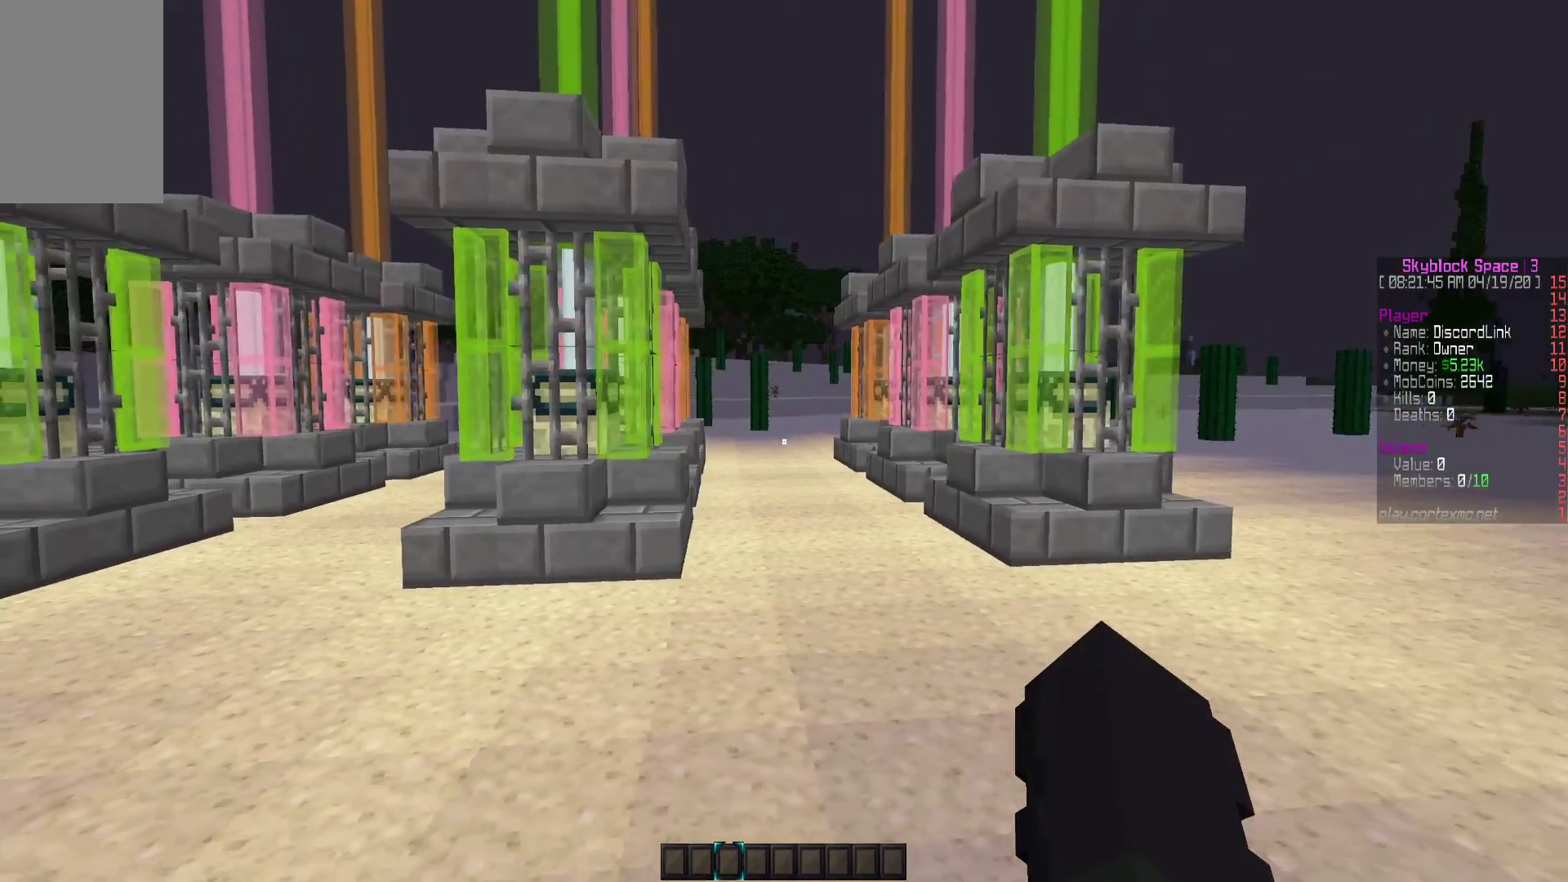
{"keys": ["d"], "mouse": [], "events": []}
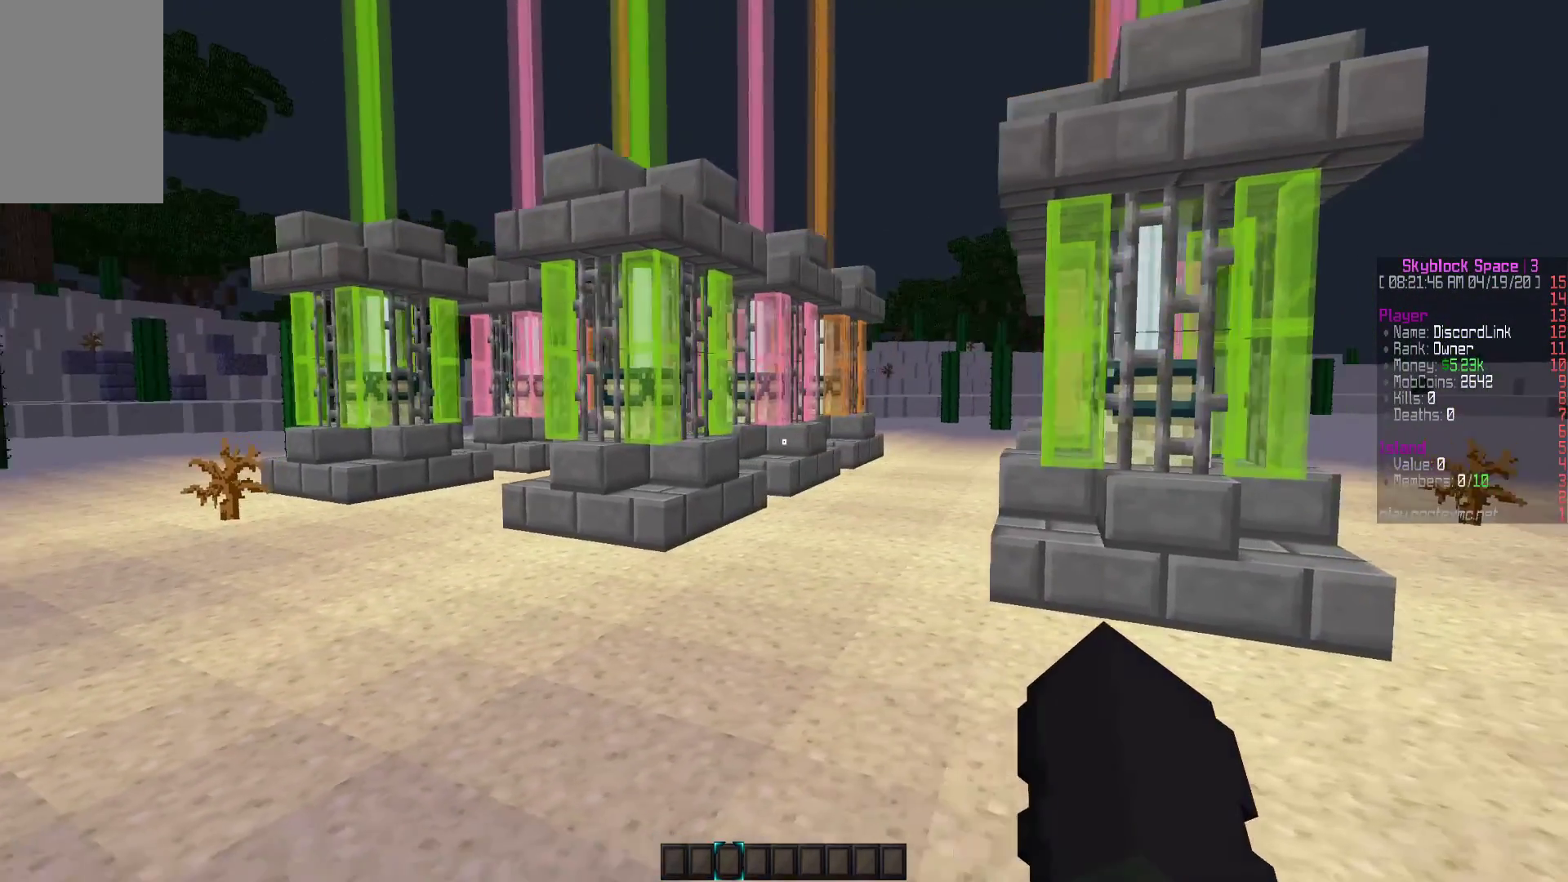
{"keys": [], "mouse": [], "events": [[100, "d", "up"]]}
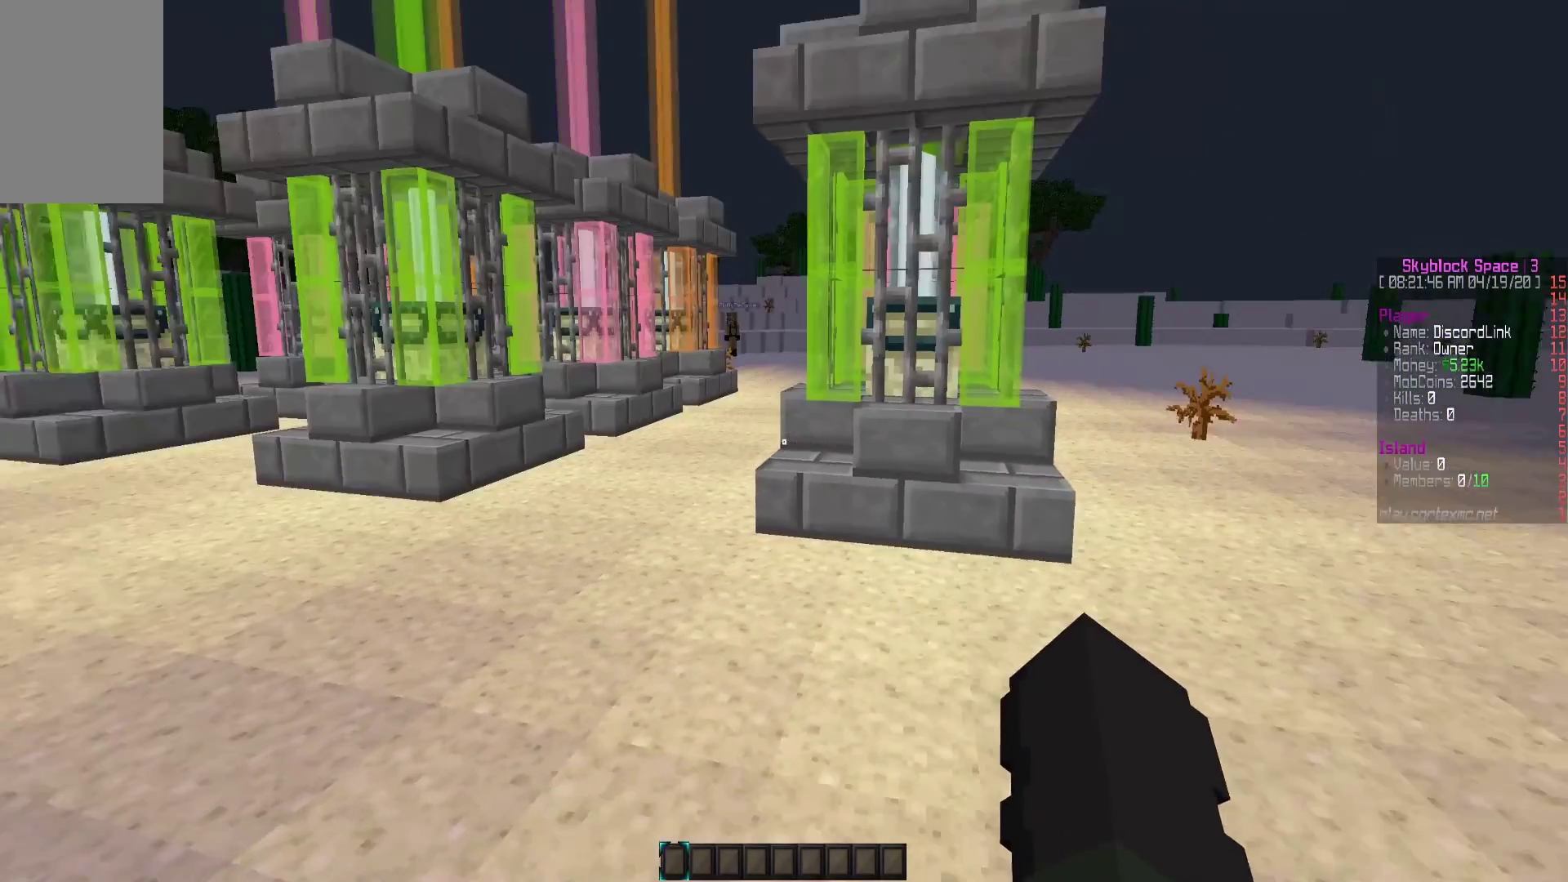
{"keys": [], "mouse": [], "events": []}
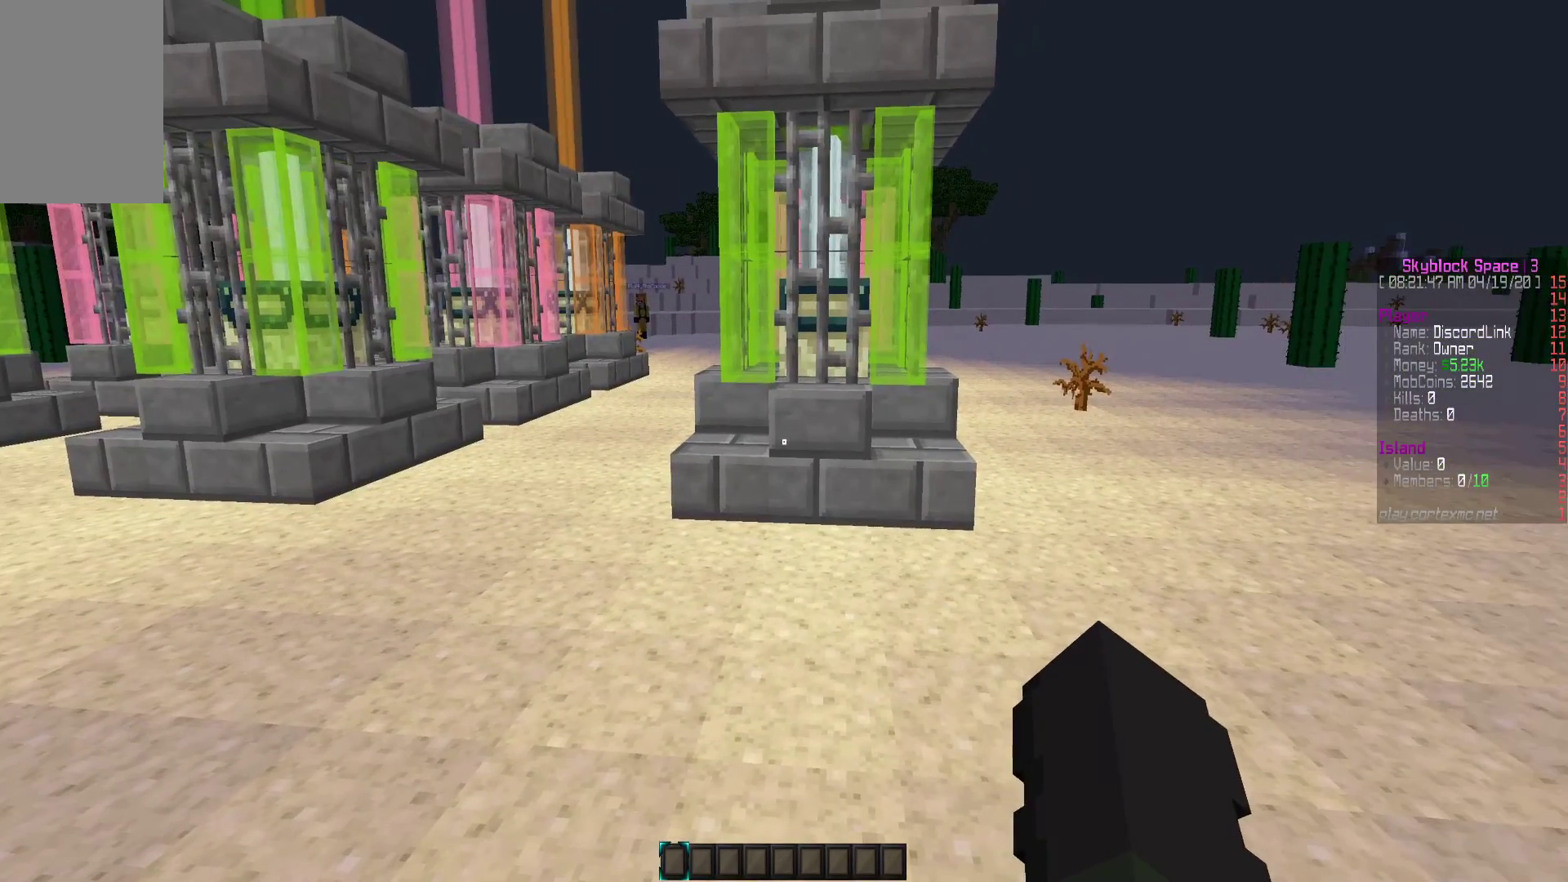
{"keys": [], "mouse": [], "events": []}
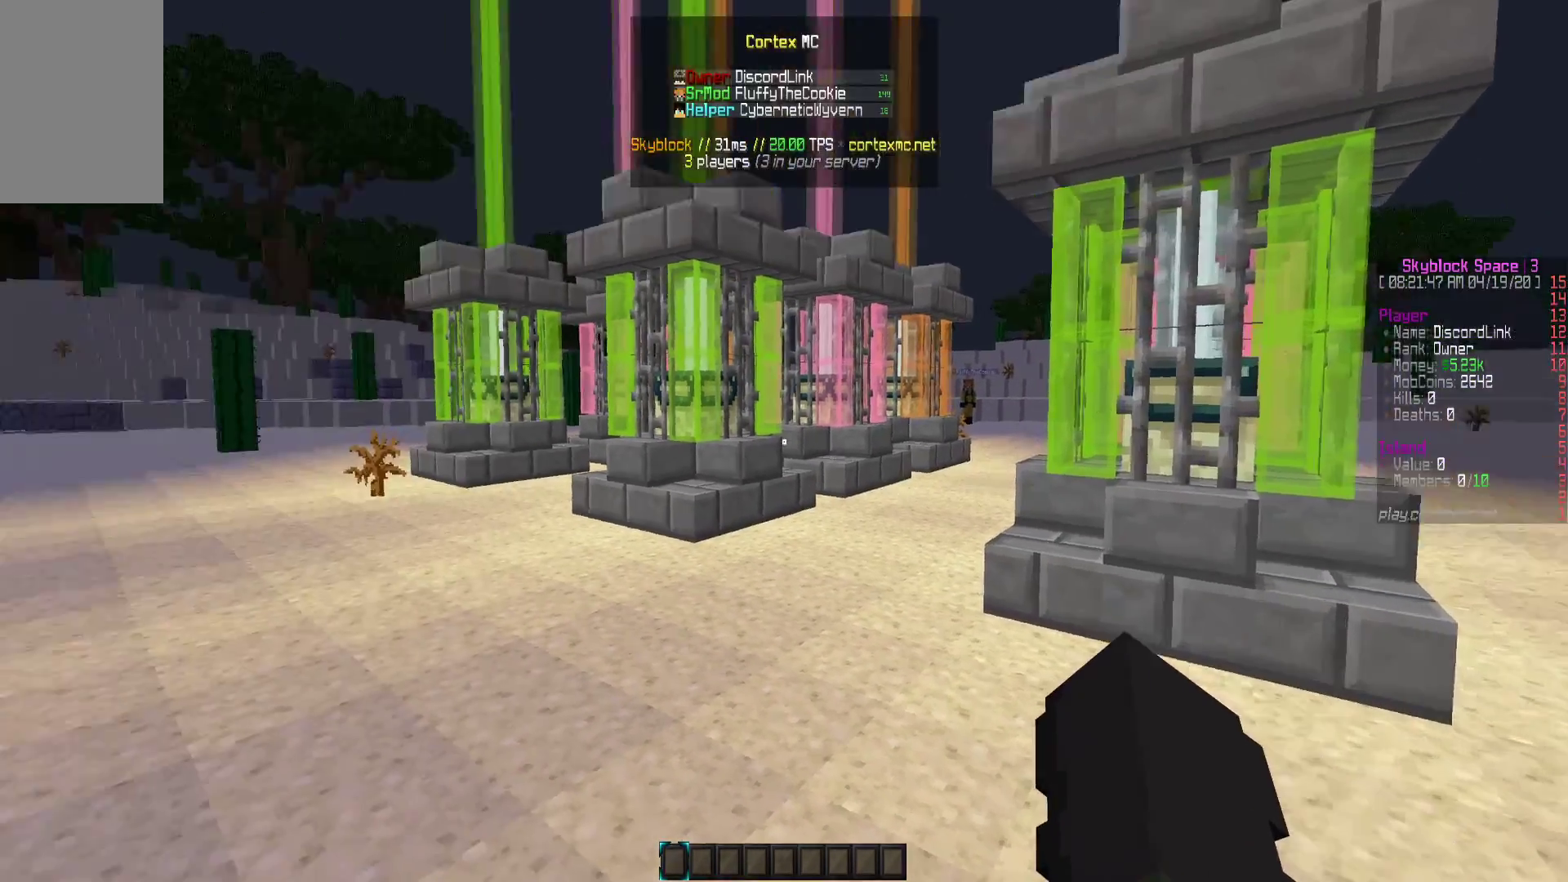
{"keys": ["a"], "mouse": [], "events": [[383, "a", "down"]]}
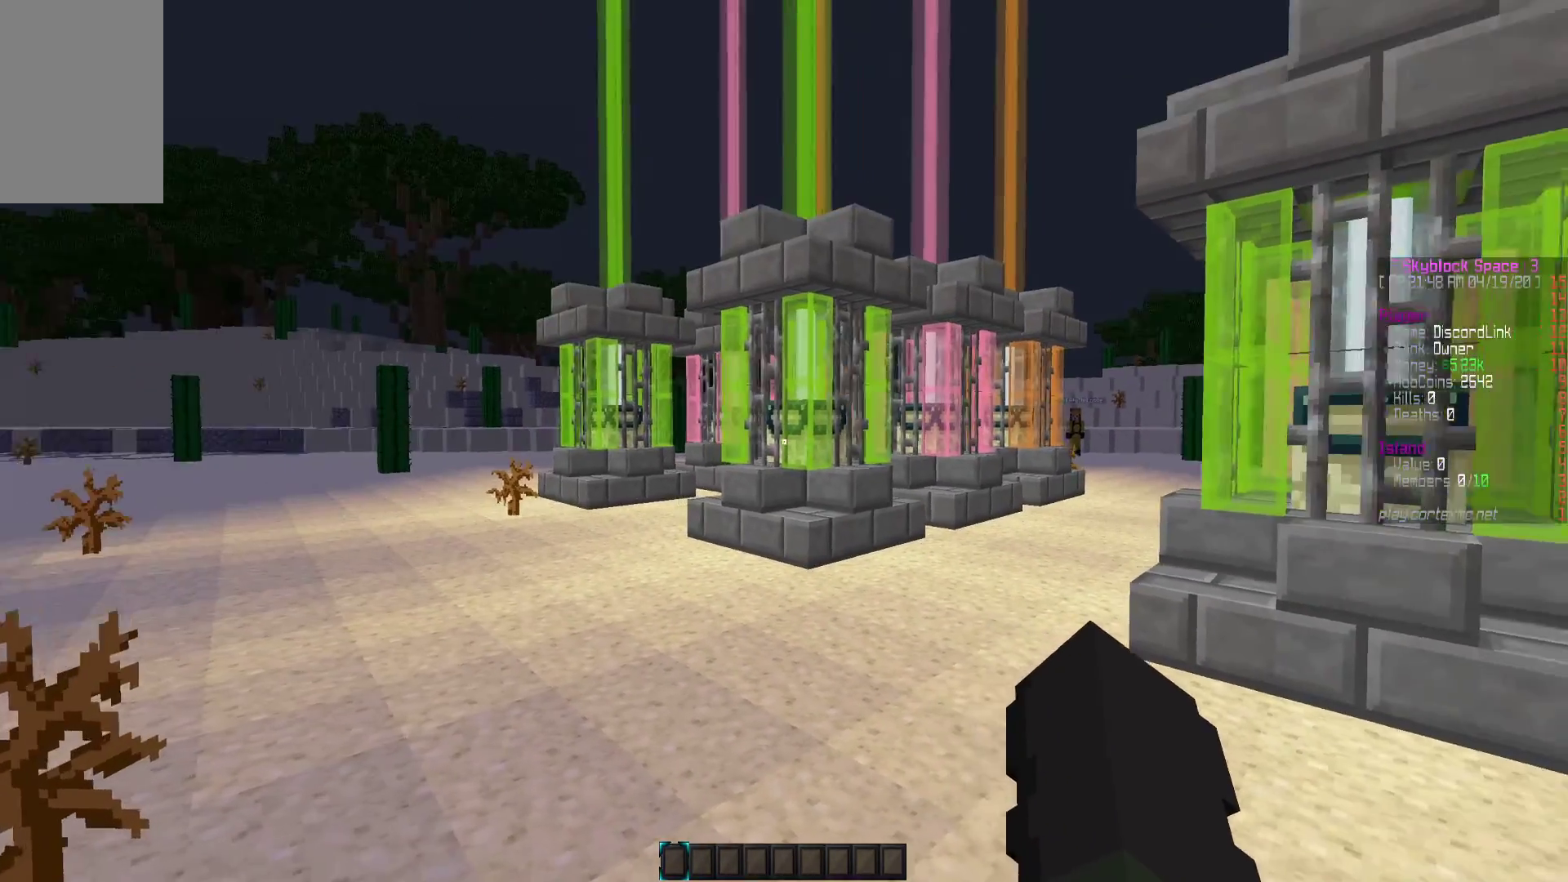
{"keys": ["a"], "mouse": [], "events": [[67, "a", "up"], [450, "a", "down"]]}
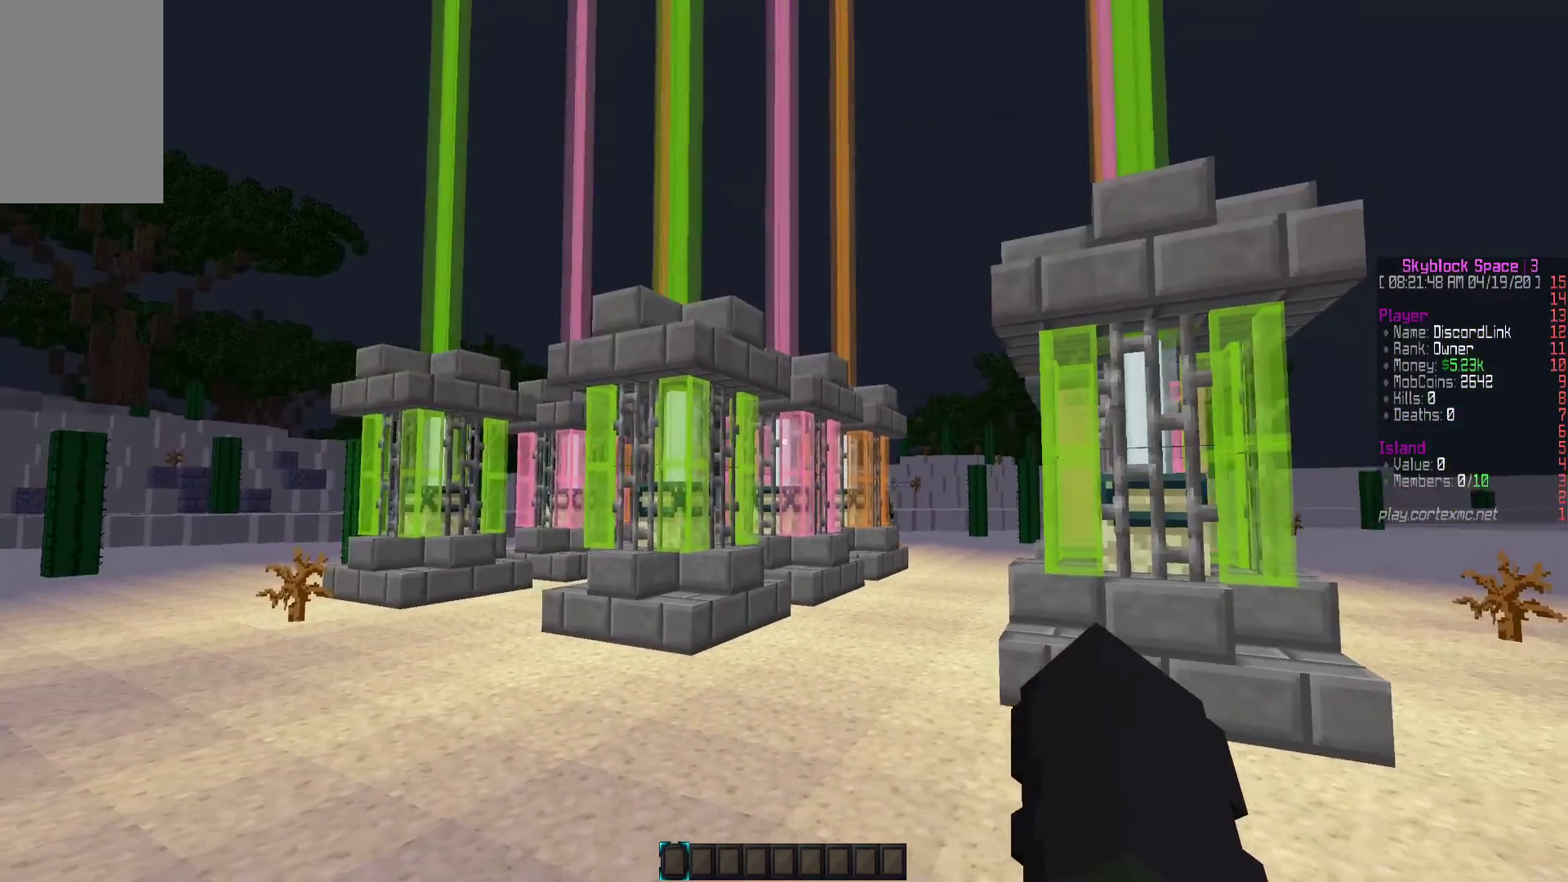
{"keys": [], "mouse": [], "events": [[233, "w", "down"], [383, "w", "up"], [450, "a", "up"]]}
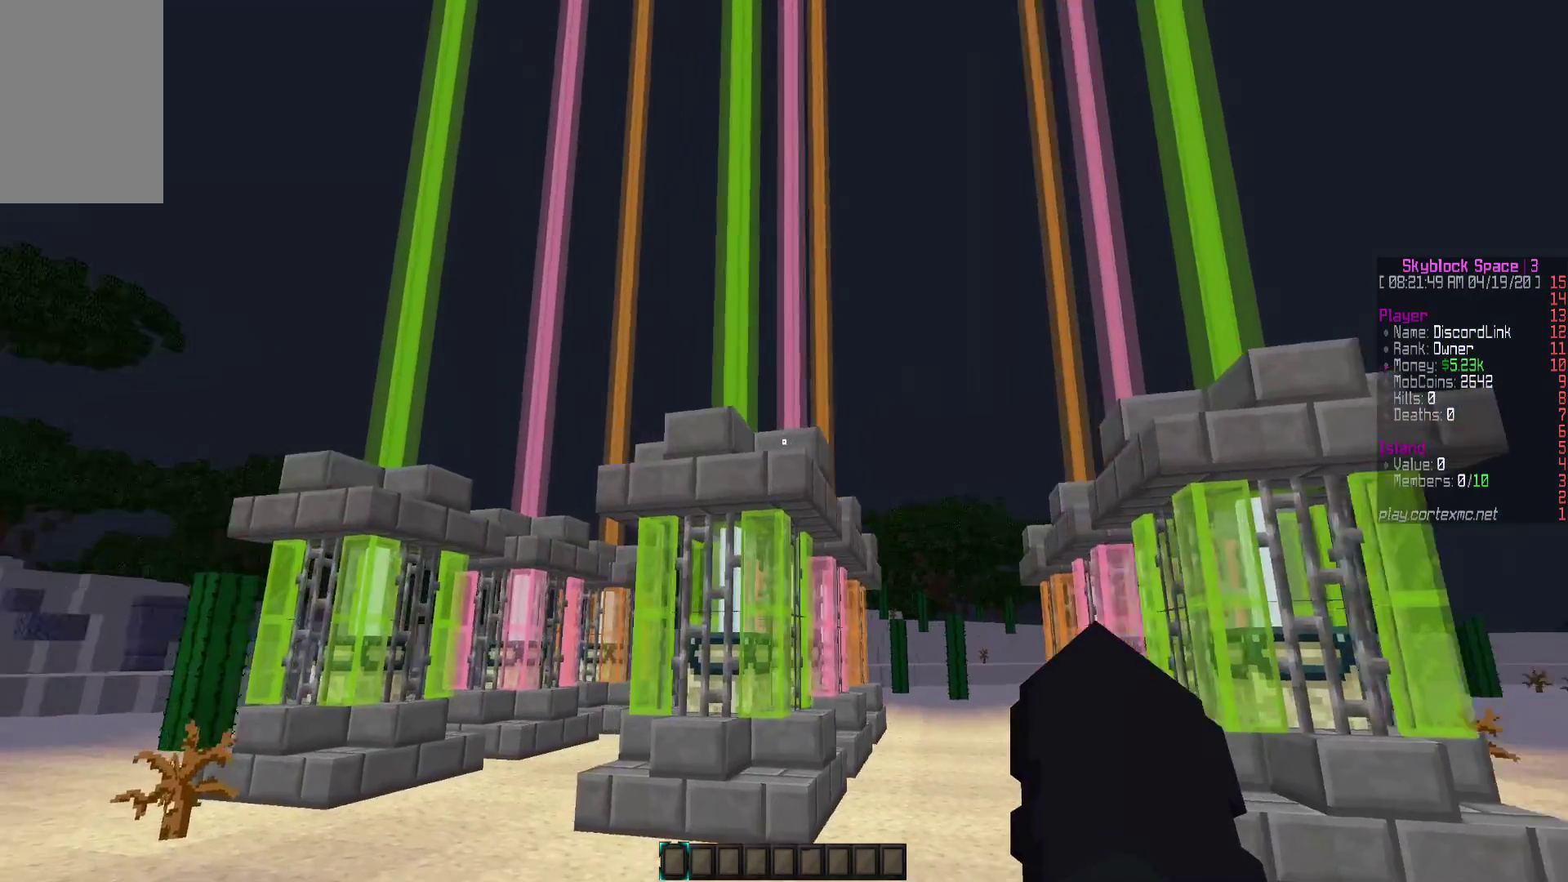
{"keys": [], "mouse": [], "events": []}
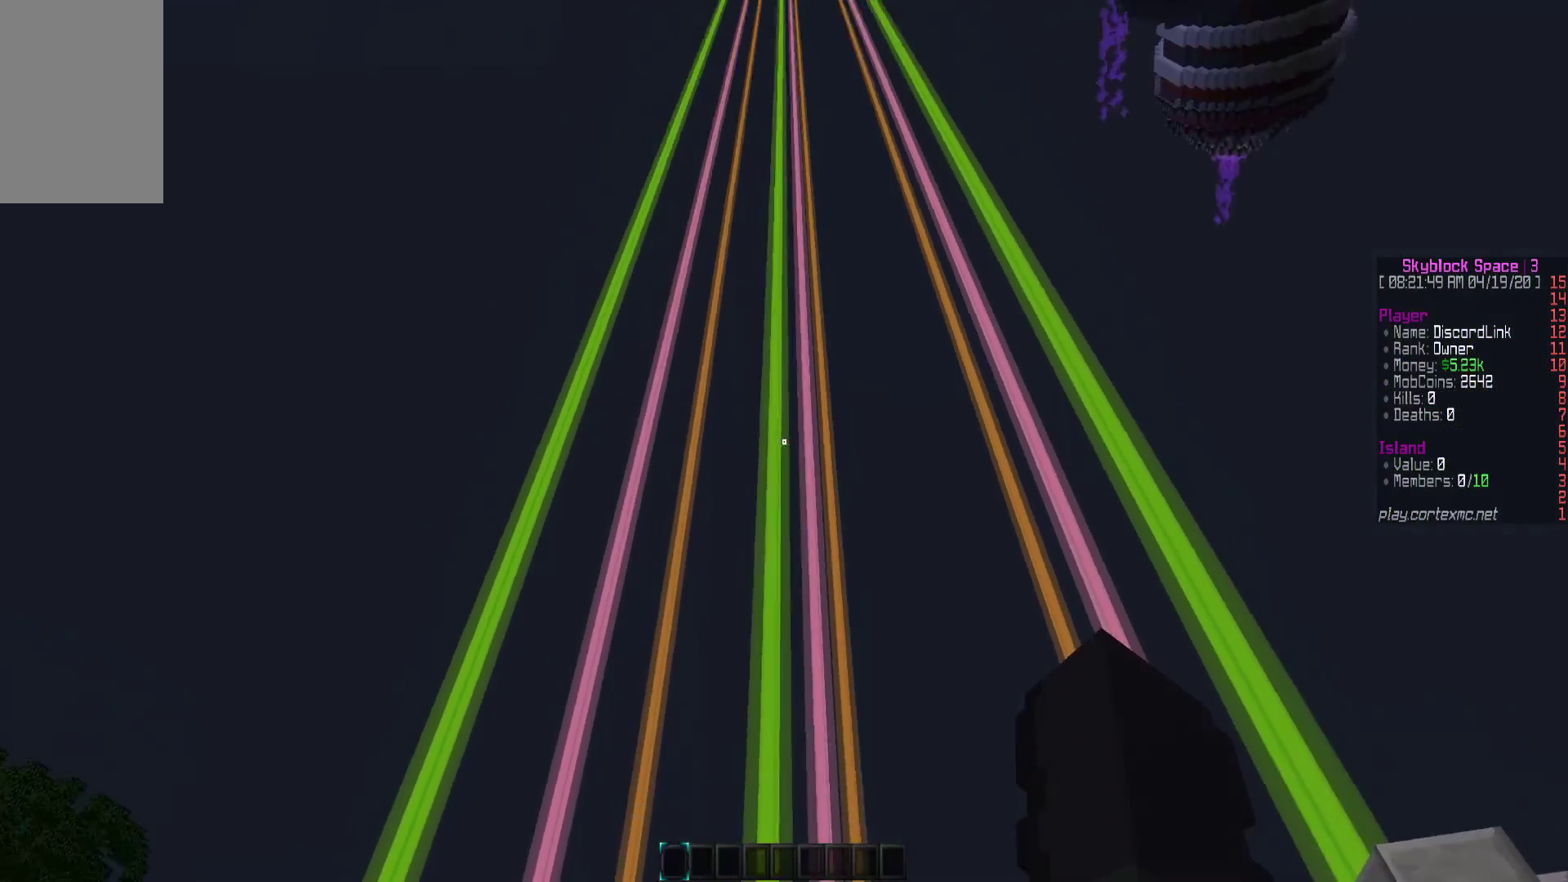
{"keys": ["d"], "mouse": [], "events": [[483, "d", "down"]]}